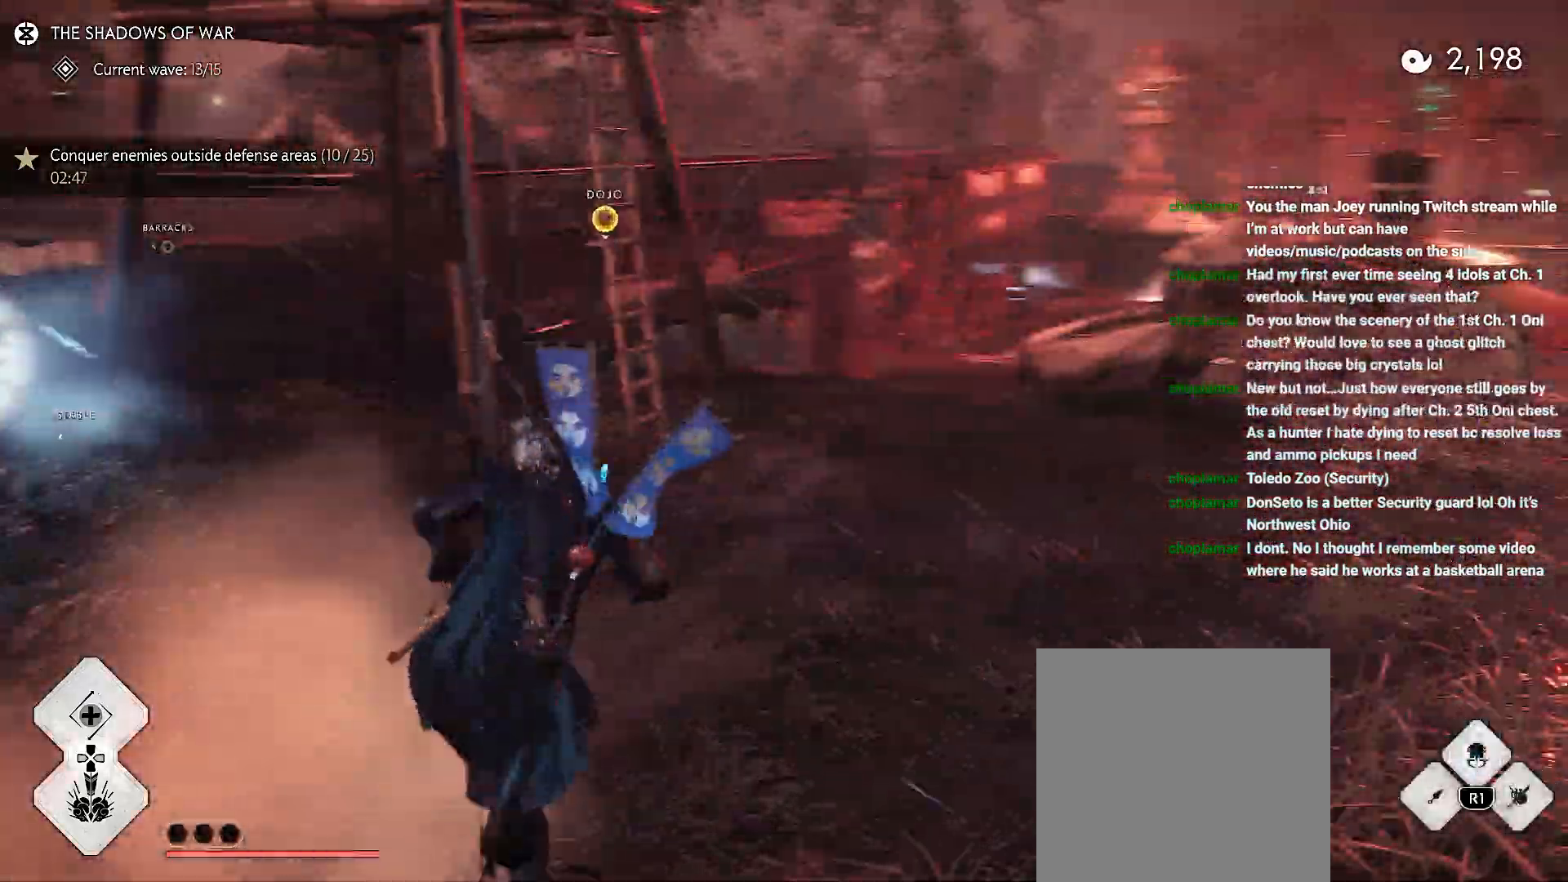
Gameplay with a controller (PlayStation layout); each line is a JSON object with the inputs held at the frame after it. "events" lists button and stick changes between this image and that frame as [ms after this image, input, new state], when the widget could be followed in between. Not read: L3 TOUCHPAD.
{"buttons": ["CIRCLE"], "left_stick": "up-right", "right_stick": "center", "events": [[483, "CIRCLE", "down"]]}
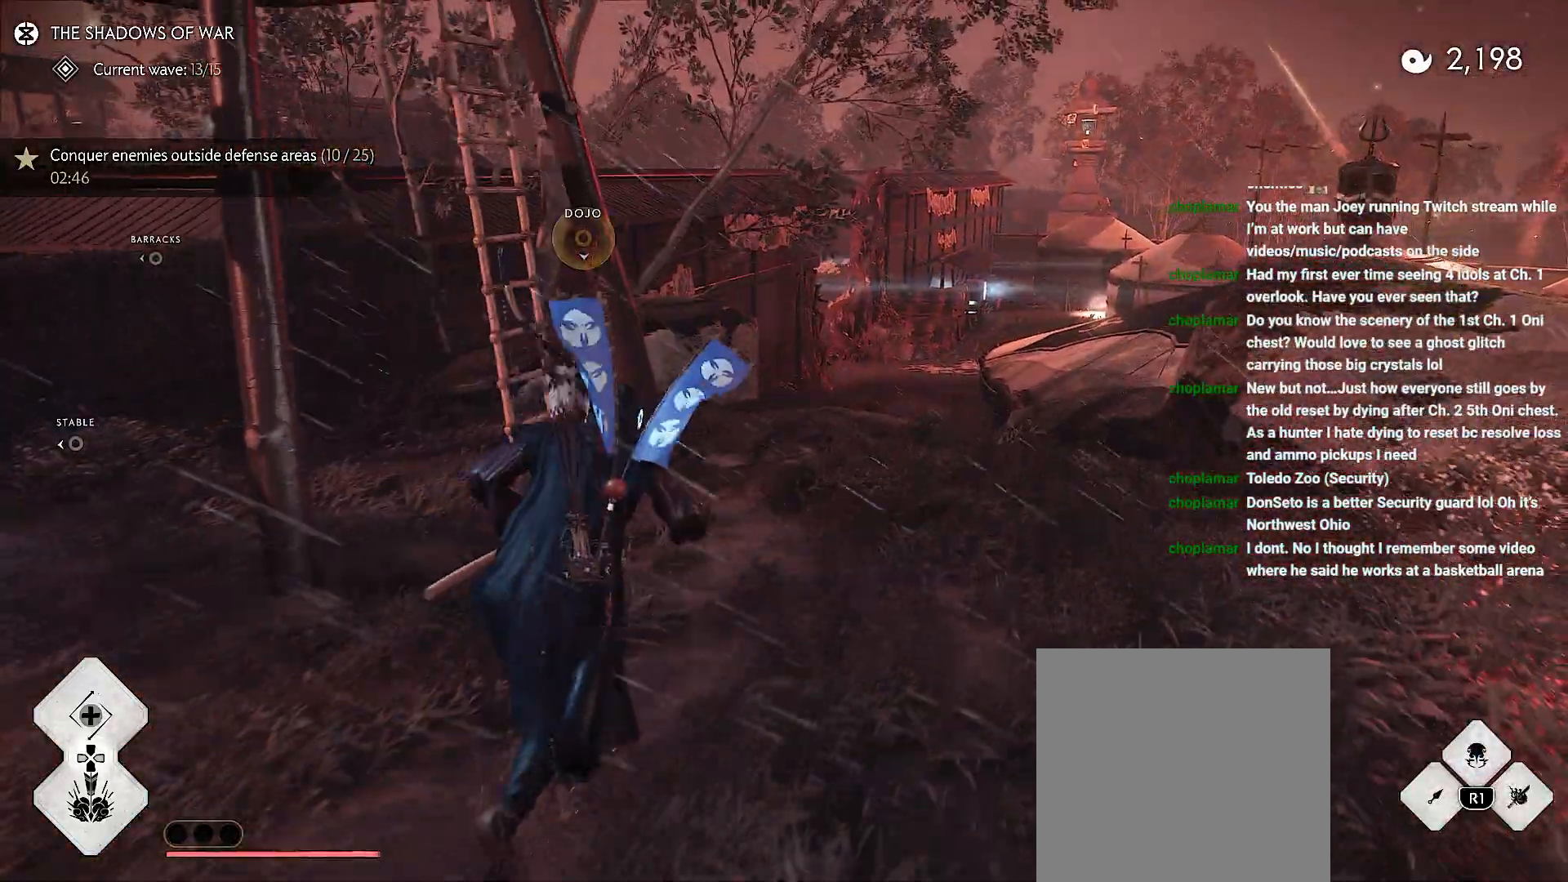
{"buttons": [], "left_stick": "up-right", "right_stick": "center", "events": [[50, "CIRCLE", "up"], [167, "CIRCLE", "down"], [267, "CIRCLE", "up"]]}
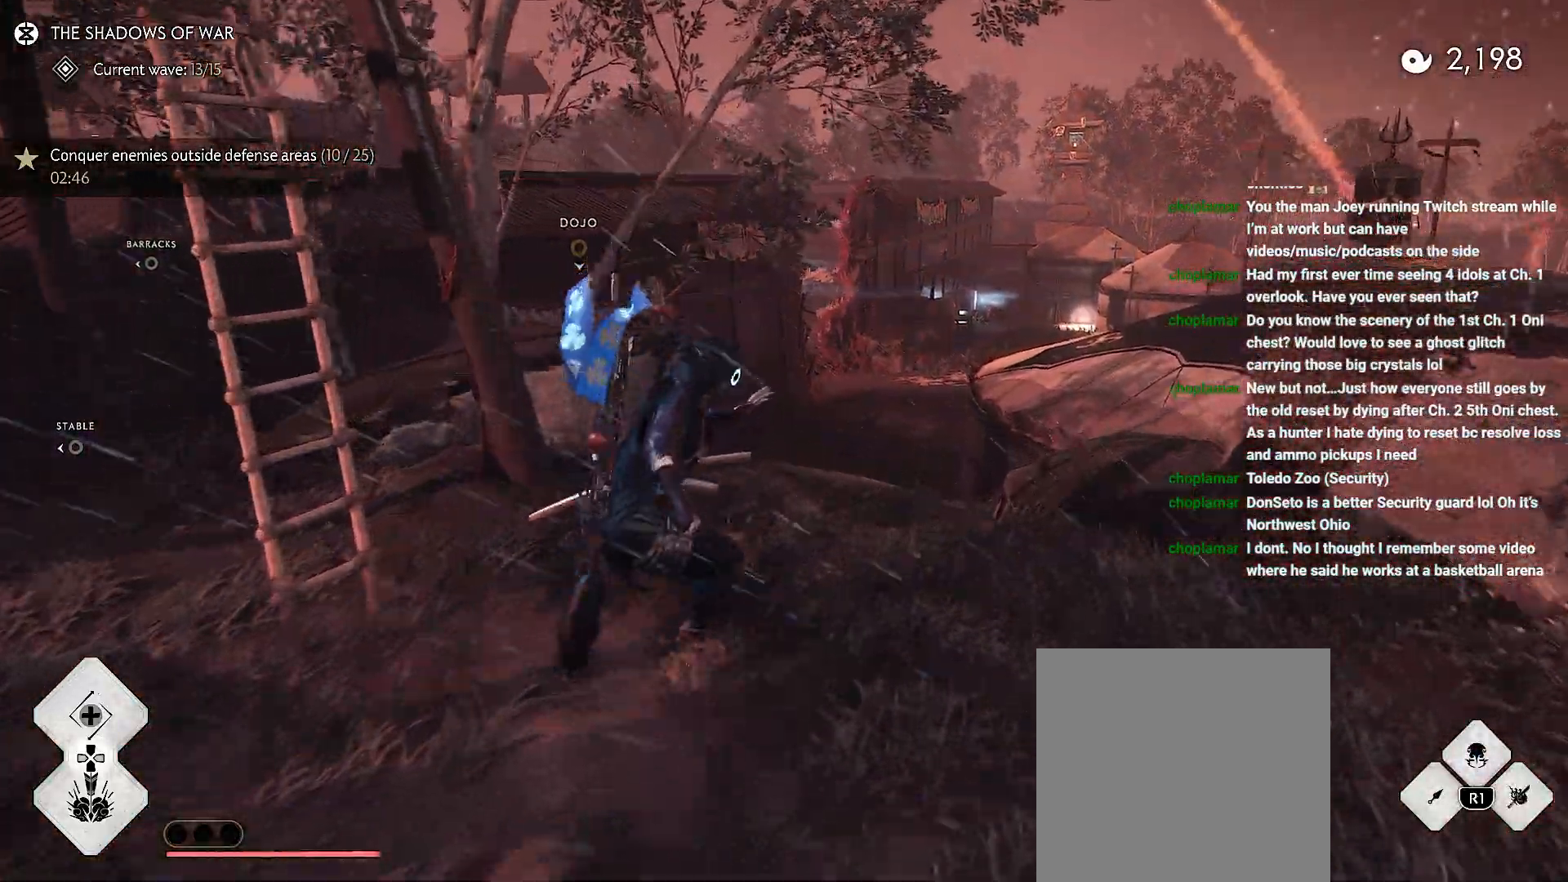
{"buttons": ["CROSS"], "left_stick": "up", "right_stick": "center", "events": [[33, "right_stick", "up"], [150, "right_stick", "center"], [250, "left_stick", "up"], [300, "CROSS", "down"], [383, "CROSS", "up"], [450, "CROSS", "down"]]}
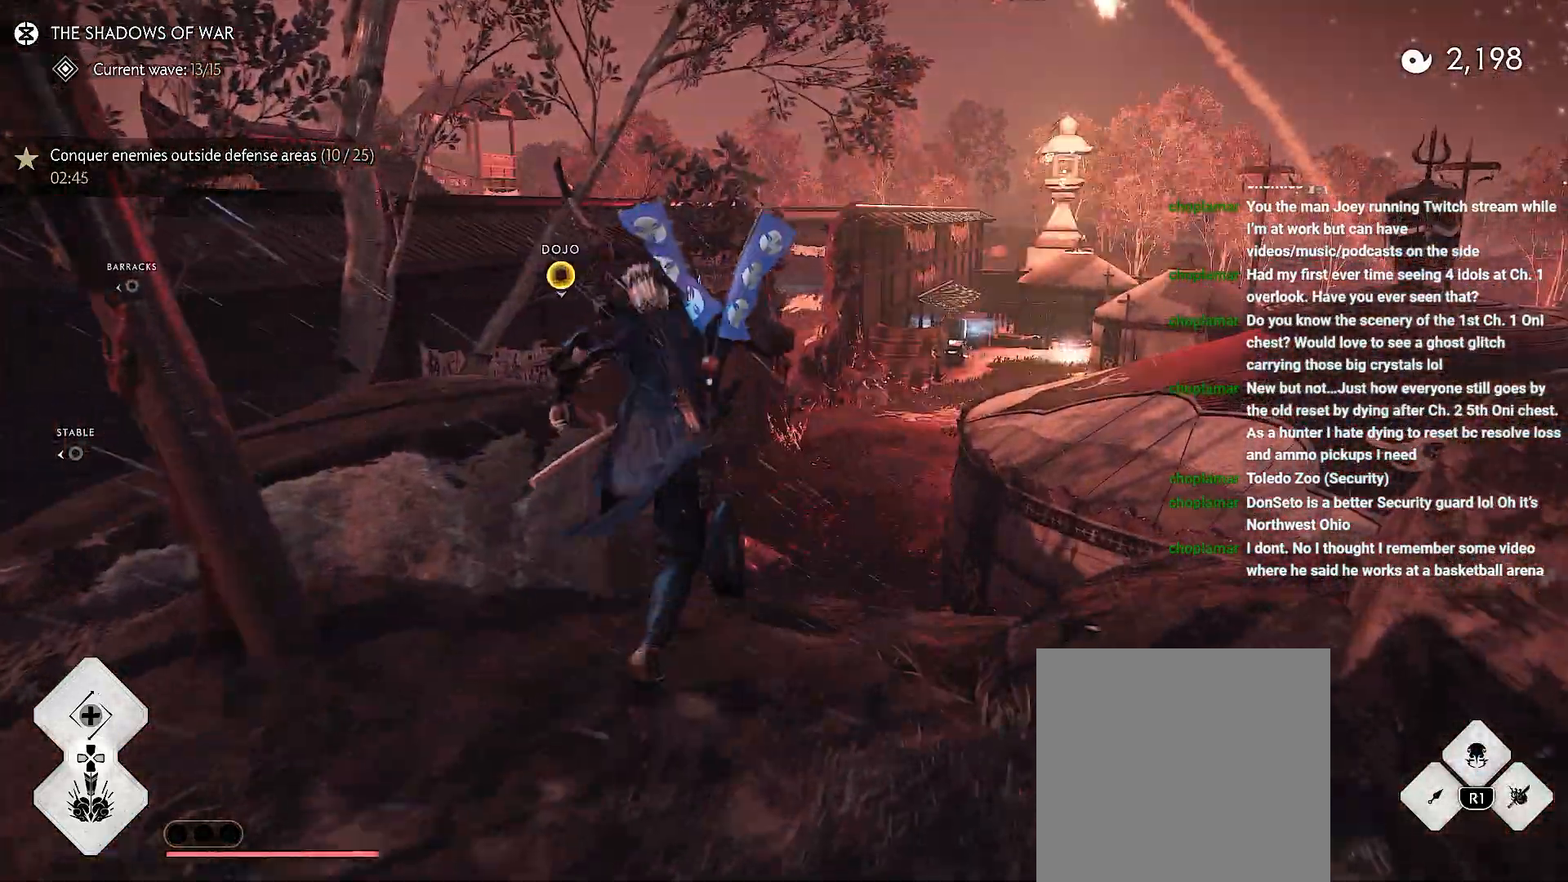
{"buttons": [], "left_stick": "up", "right_stick": "center", "events": [[17, "CROSS", "up"], [17, "left_stick", "up-right"], [233, "left_stick", "up"], [333, "right_stick", "up"], [450, "right_stick", "center"]]}
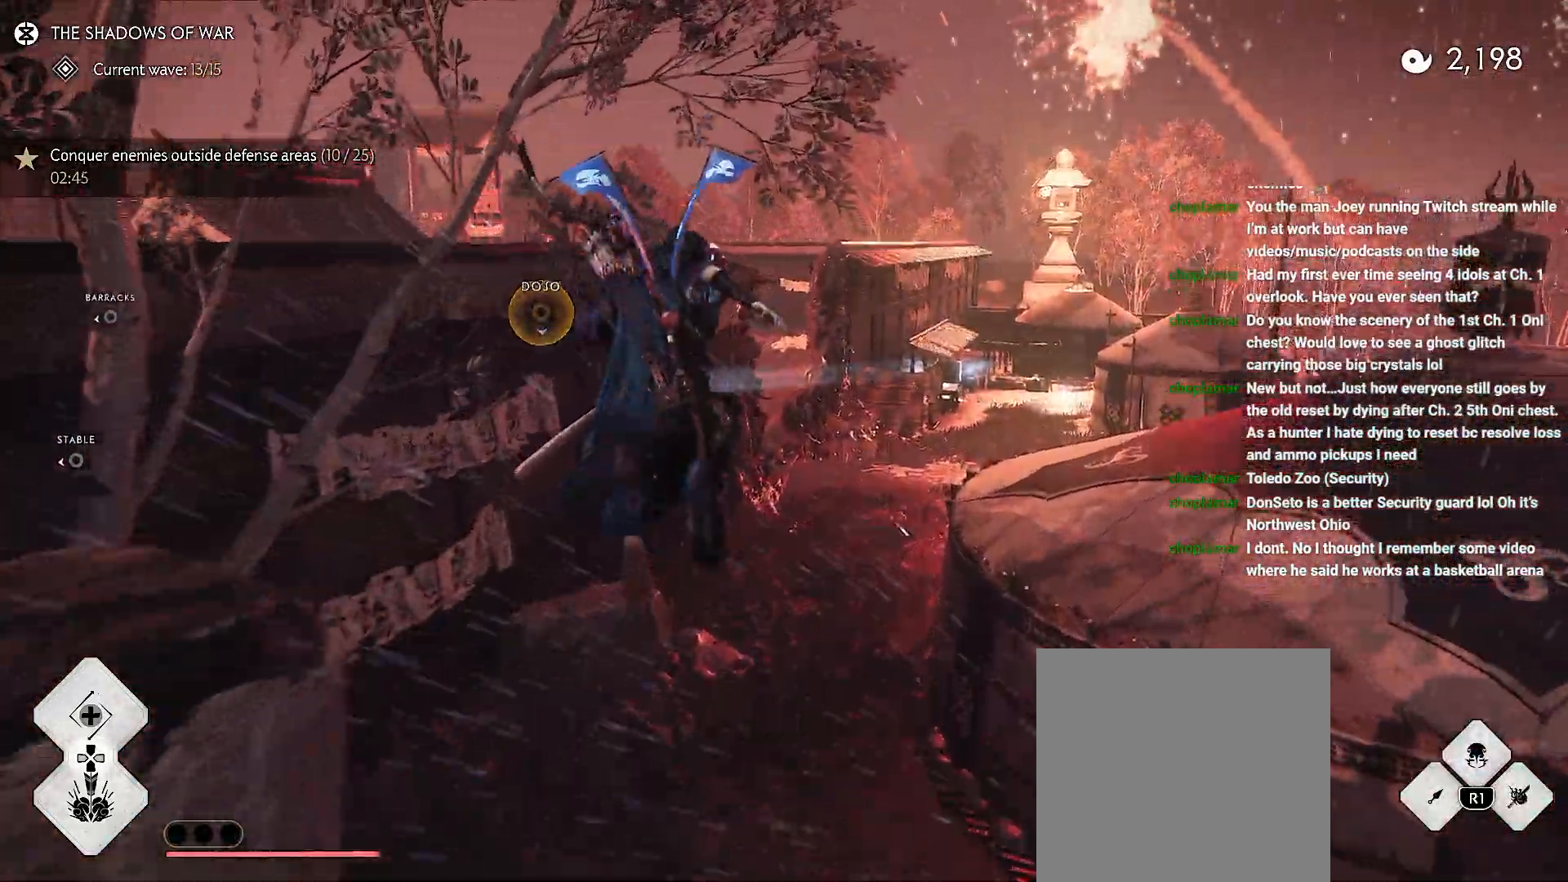
{"buttons": [], "left_stick": "up", "right_stick": "center", "events": [[167, "SQUARE", "down"], [267, "SQUARE", "up"]]}
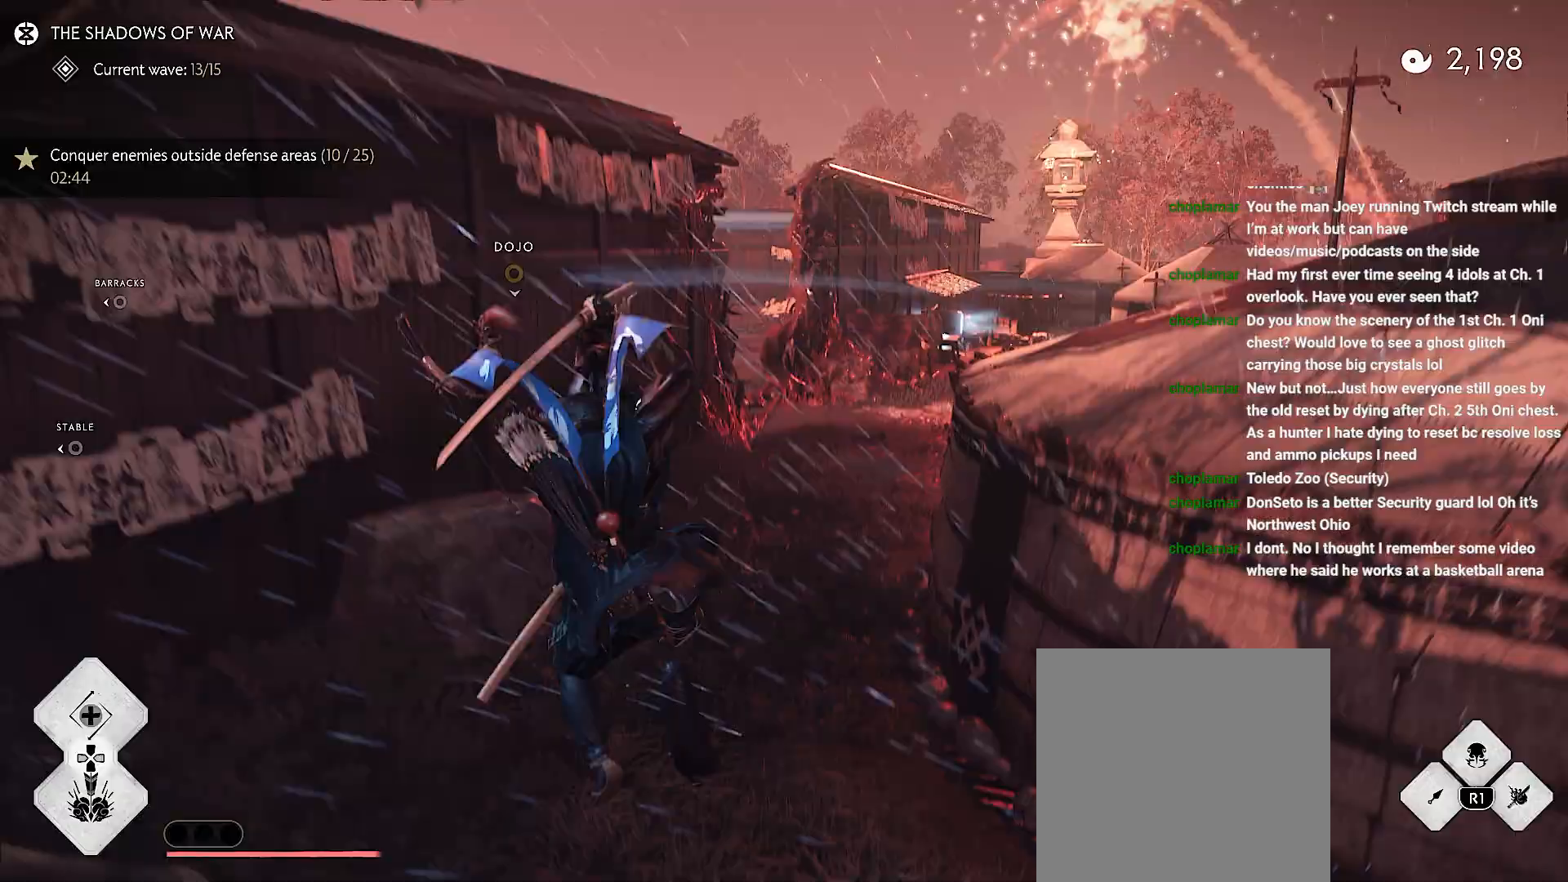
{"buttons": [], "left_stick": "up", "right_stick": "center", "events": [[233, "R1", "down"], [267, "SQUARE", "down"], [383, "SQUARE", "up"], [400, "R1", "up"]]}
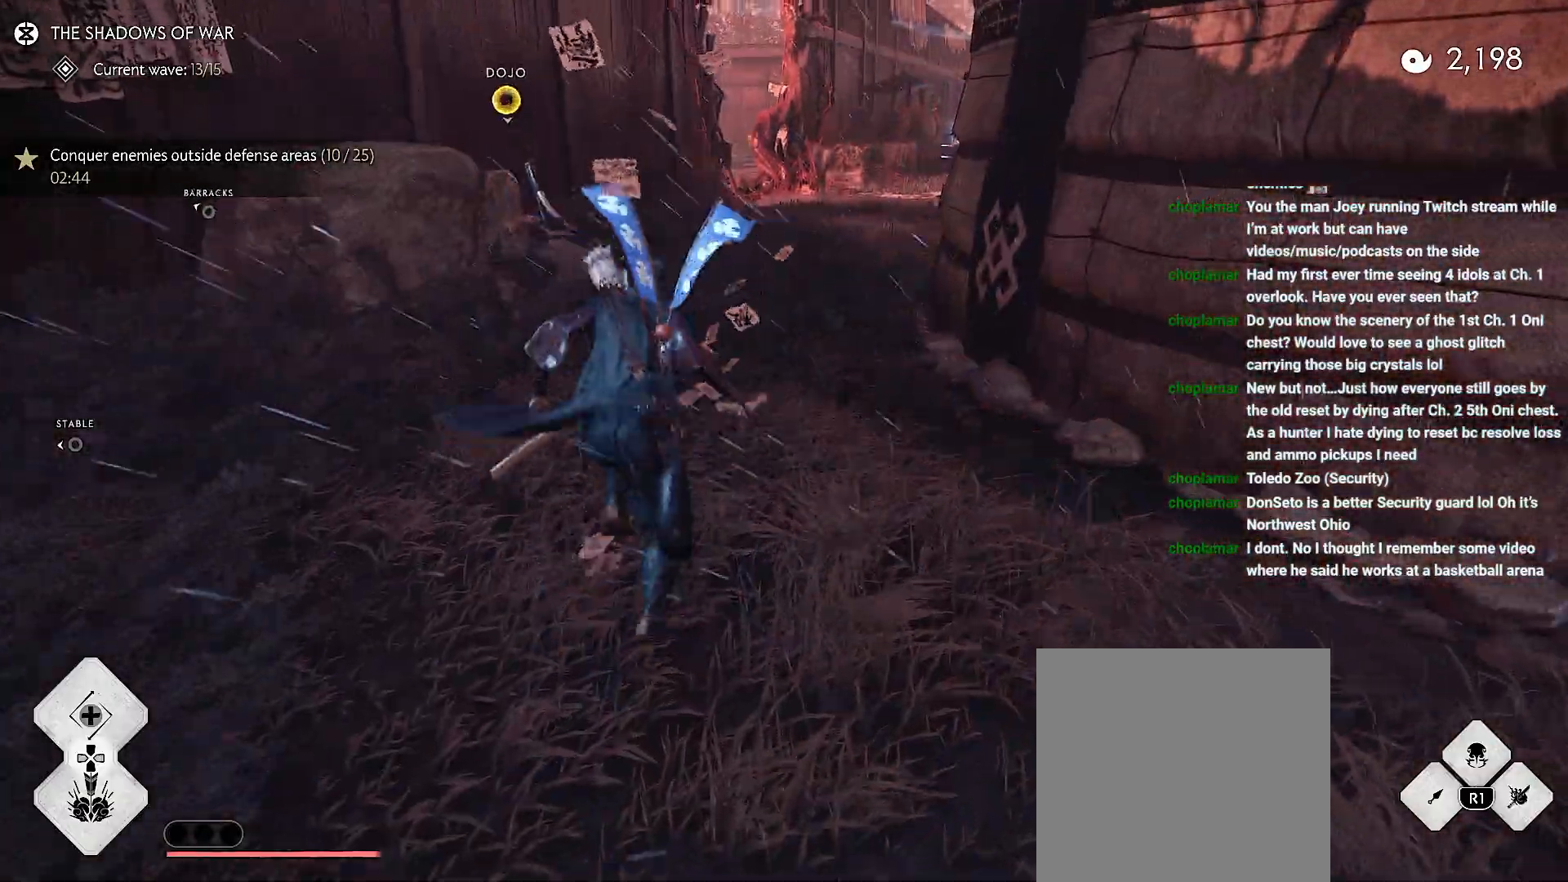
{"buttons": [], "left_stick": "up", "right_stick": "up", "events": [[83, "right_stick", "up"], [400, "R1", "down"], [500, "R1", "up"]]}
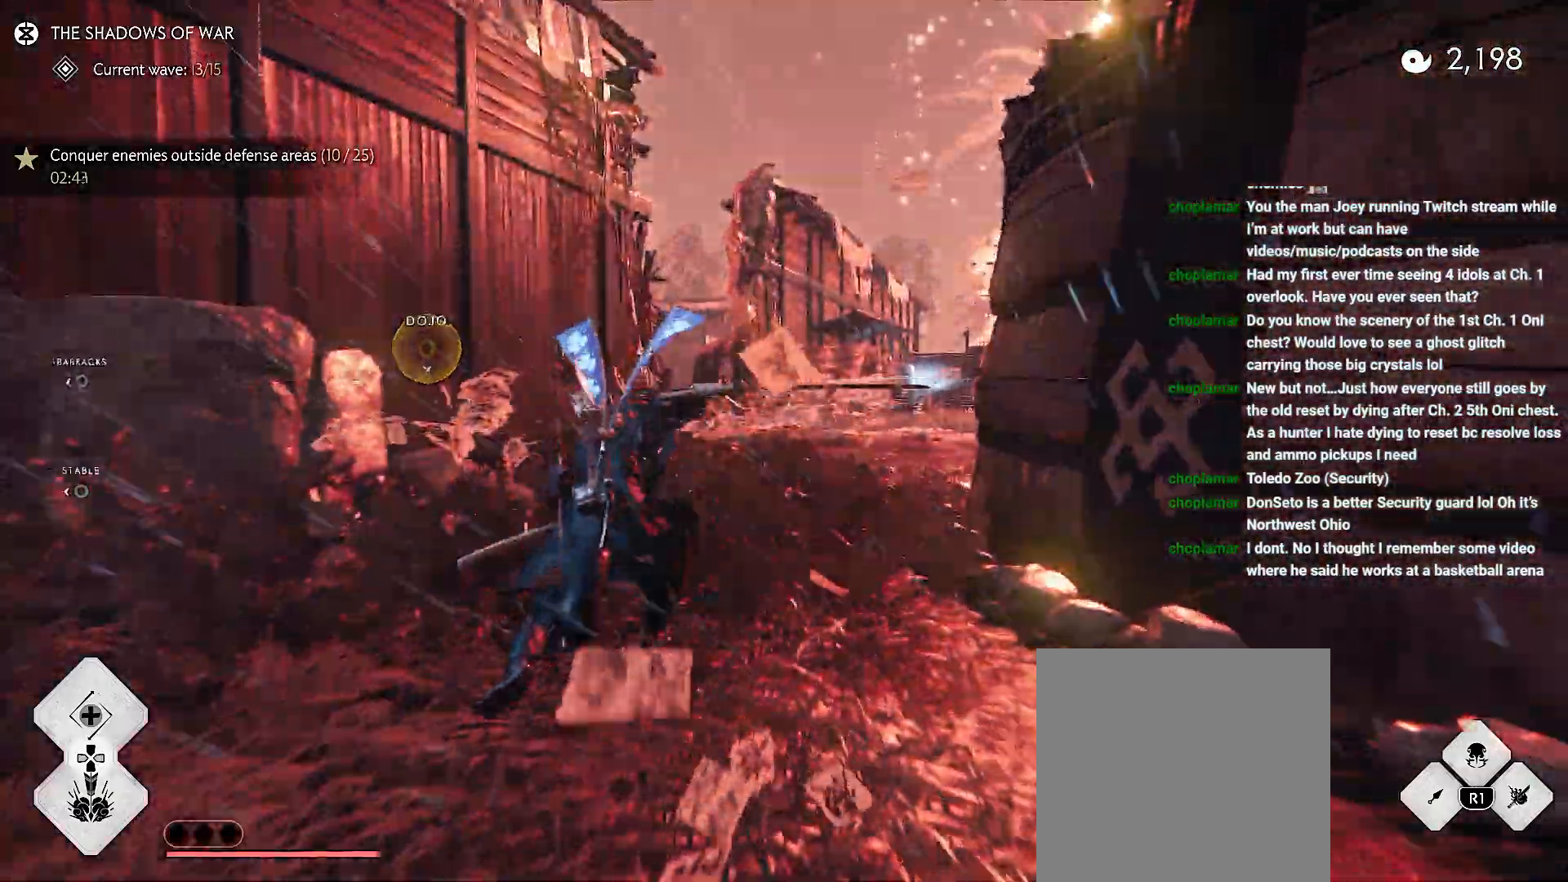
{"buttons": [], "left_stick": "up", "right_stick": "center", "events": [[67, "CIRCLE", "down"], [100, "CIRCLE", "up"], [117, "right_stick", "center"], [267, "CIRCLE", "down"], [350, "CIRCLE", "up"]]}
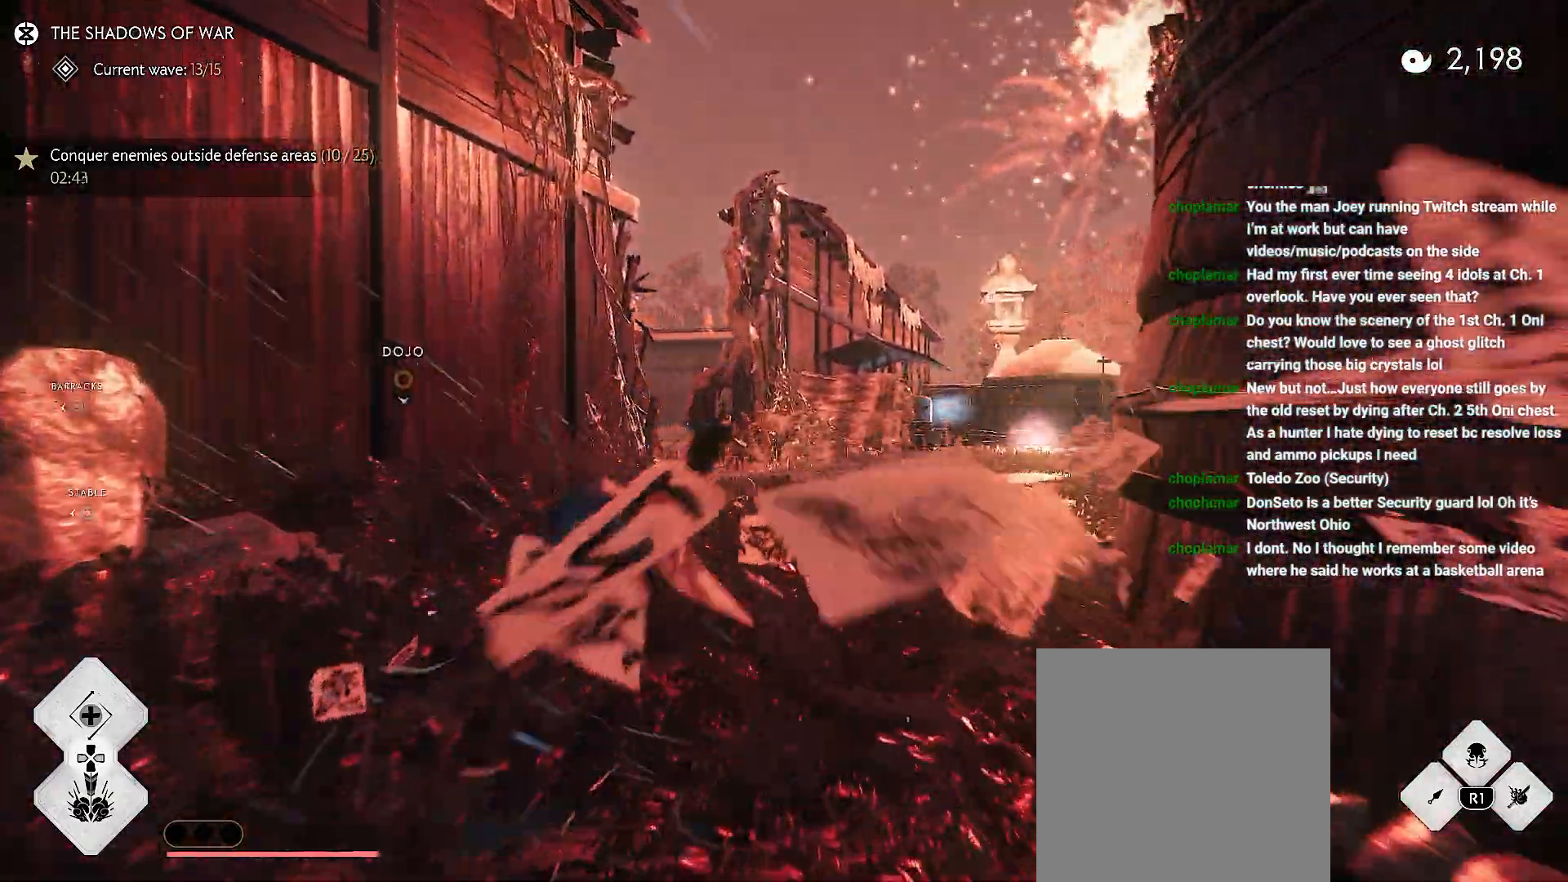
{"buttons": [], "left_stick": "up", "right_stick": "center", "events": [[67, "right_stick", "up"], [117, "left_stick", "center"], [167, "right_stick", "center"], [400, "left_stick", "up"]]}
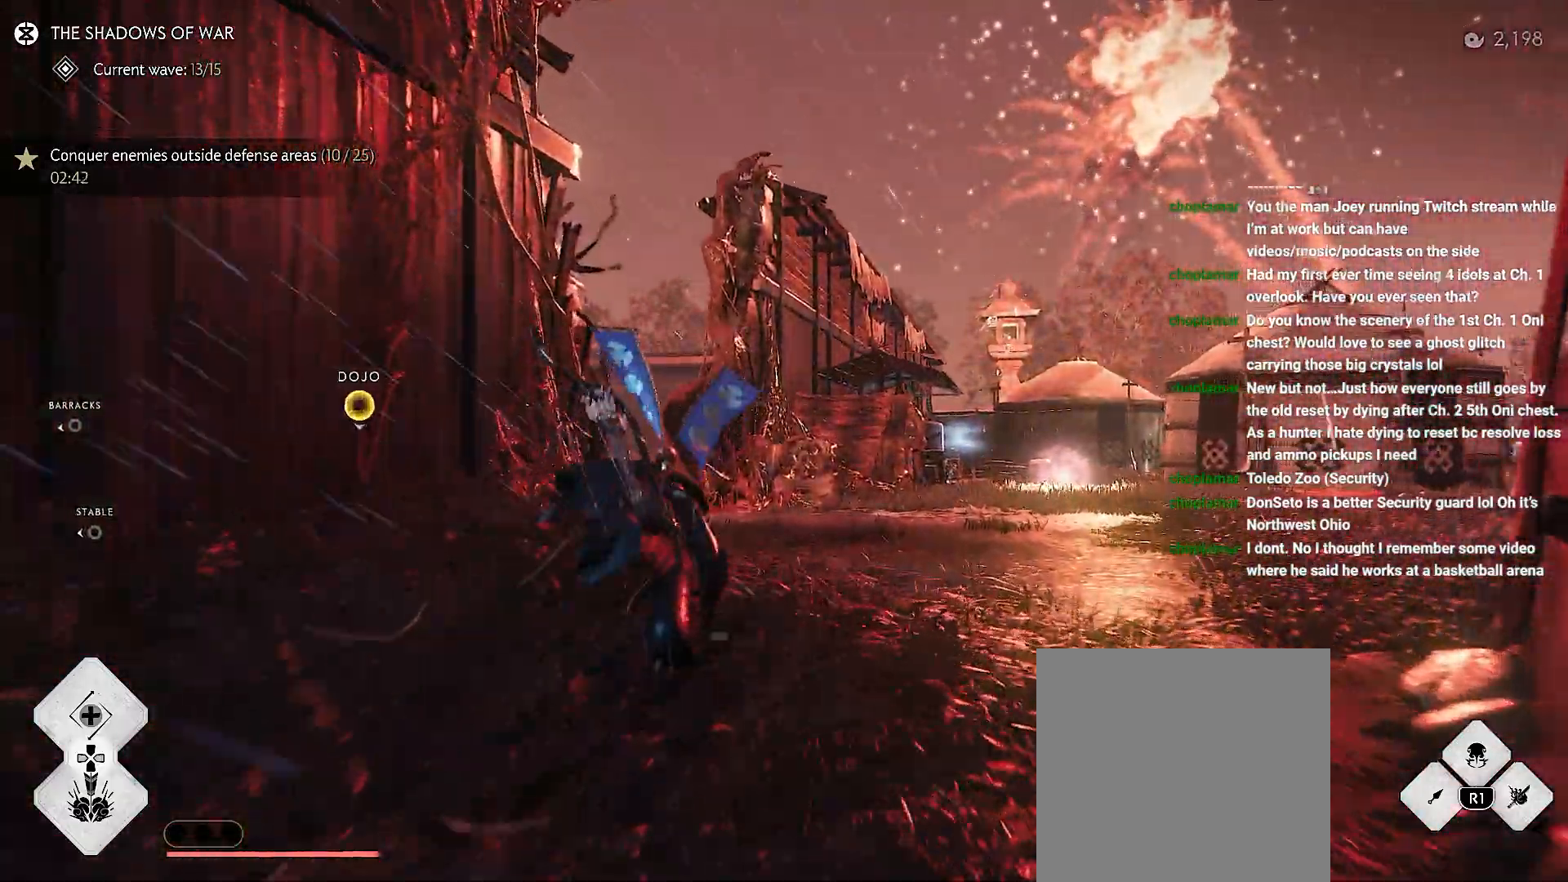
{"buttons": [], "left_stick": "up", "right_stick": "center", "events": [[83, "CIRCLE", "down"], [133, "CIRCLE", "up"], [283, "CIRCLE", "down"], [367, "CIRCLE", "up"]]}
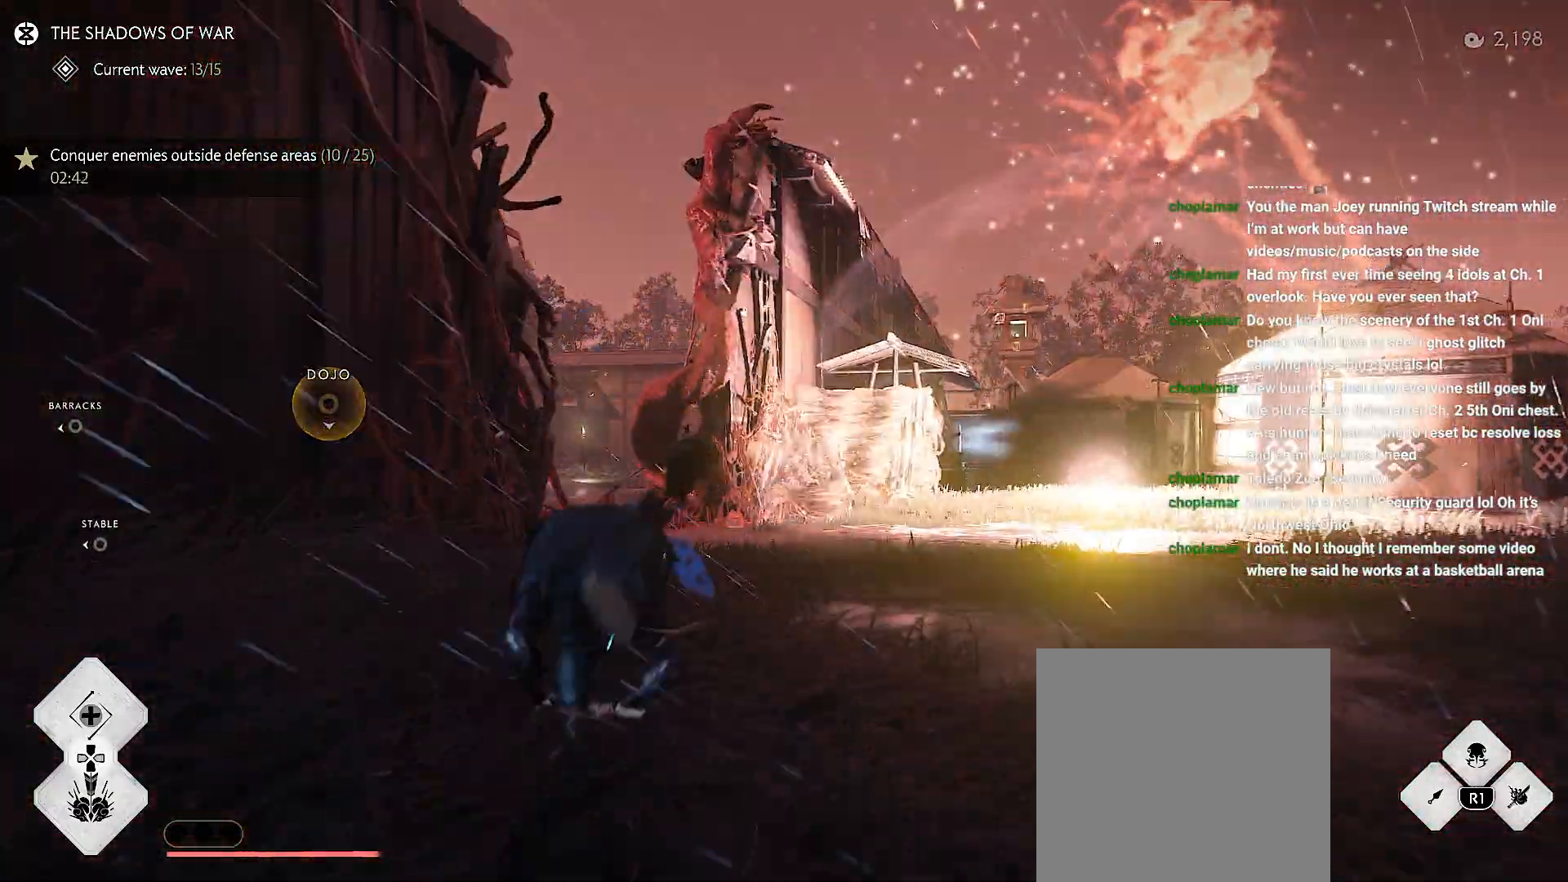
{"buttons": [], "left_stick": "up", "right_stick": "down", "events": [[217, "right_stick", "down"]]}
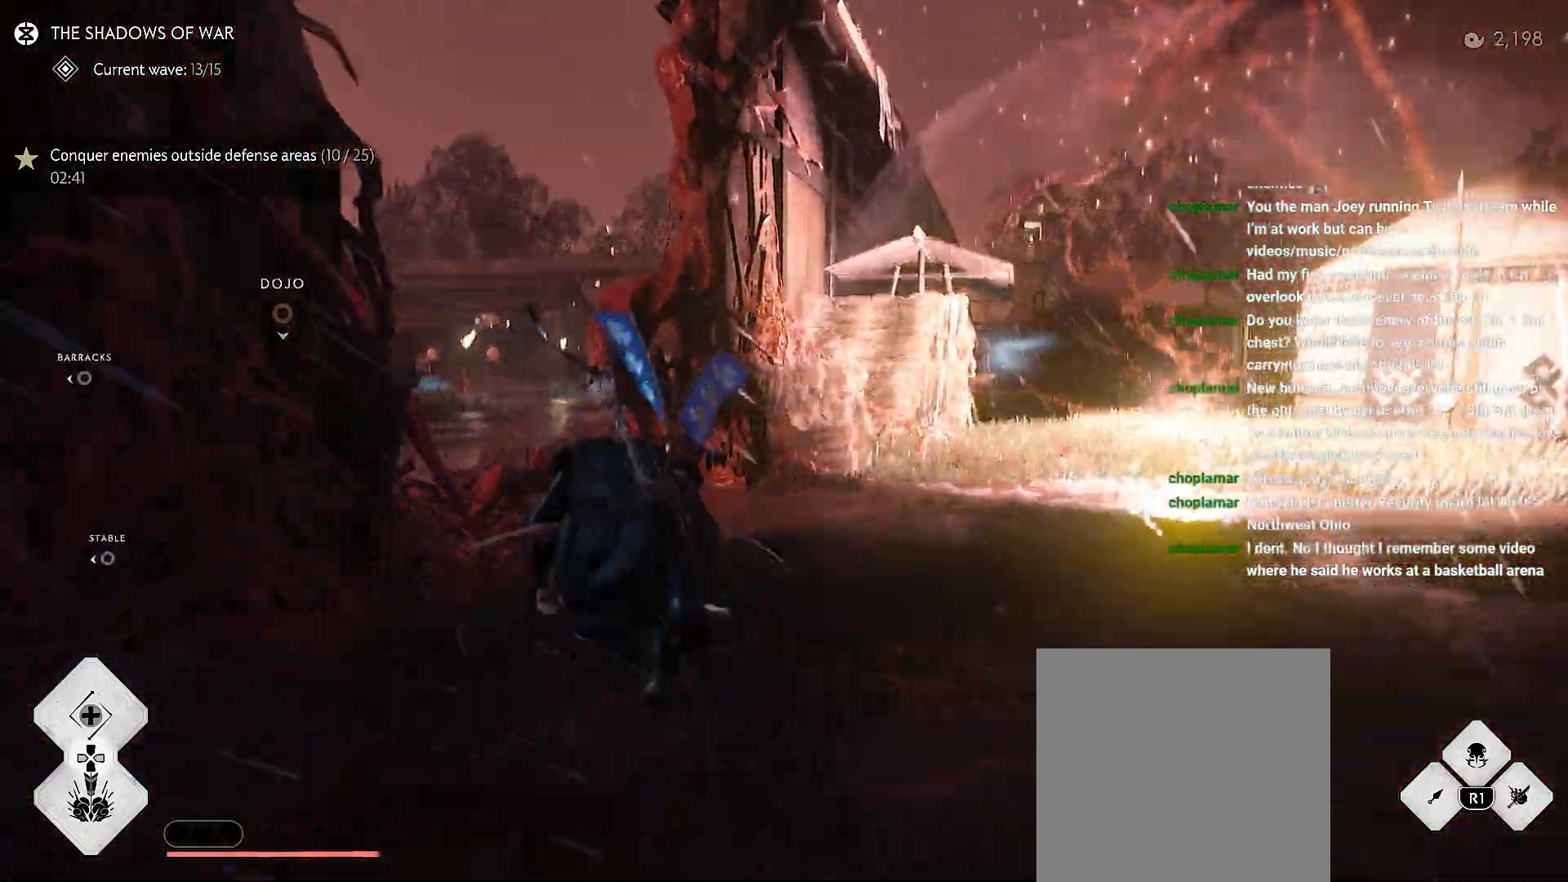
{"buttons": [], "left_stick": "up-left", "right_stick": "right", "events": [[17, "left_stick", "center"], [133, "right_stick", "center"], [250, "left_stick", "up-left"], [433, "right_stick", "right"]]}
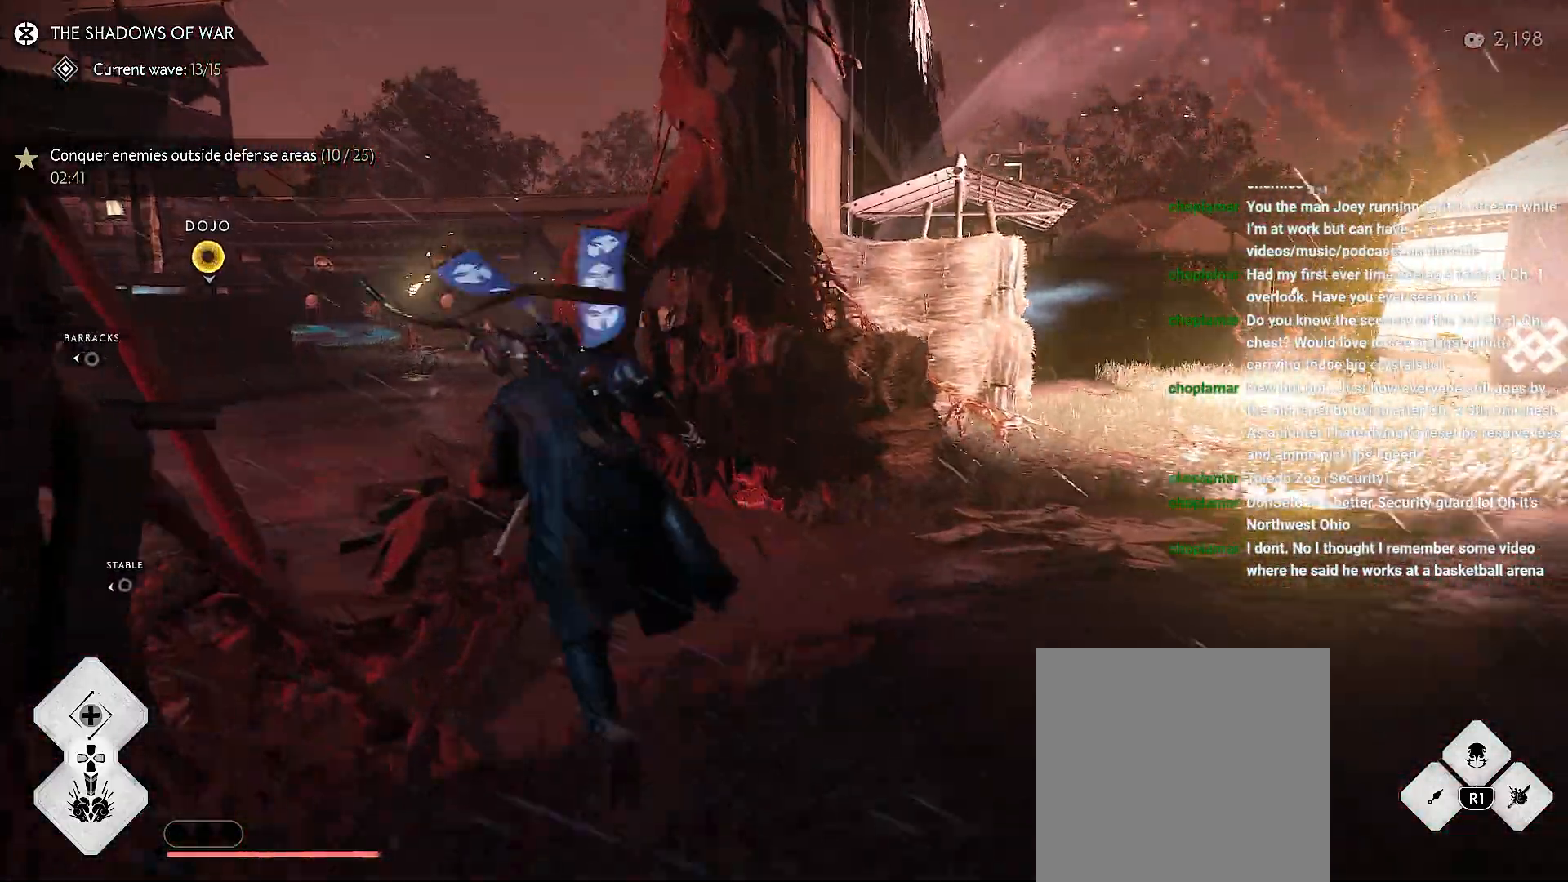
{"buttons": ["L2"], "left_stick": "left", "right_stick": "up-right", "events": [[250, "left_stick", "left"], [283, "L2", "down"], [450, "right_stick", "up-right"]]}
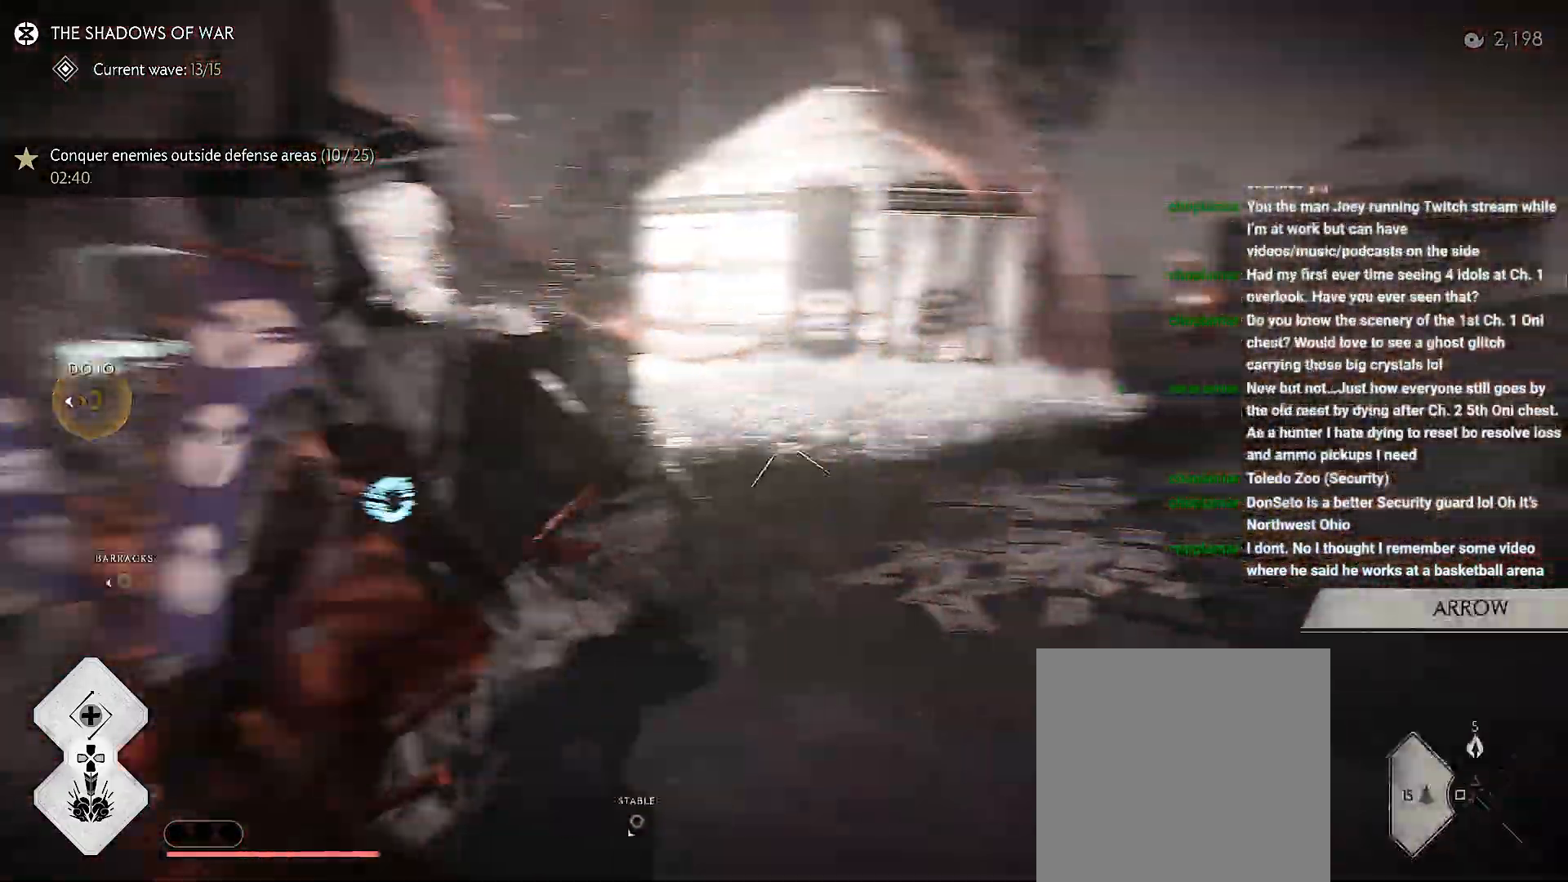
{"buttons": [], "left_stick": "left", "right_stick": "up-right", "events": [[100, "TRIANGLE", "down"], [183, "TRIANGLE", "up"], [350, "SQUARE", "down"], [400, "L2", "up"], [417, "SQUARE", "up"]]}
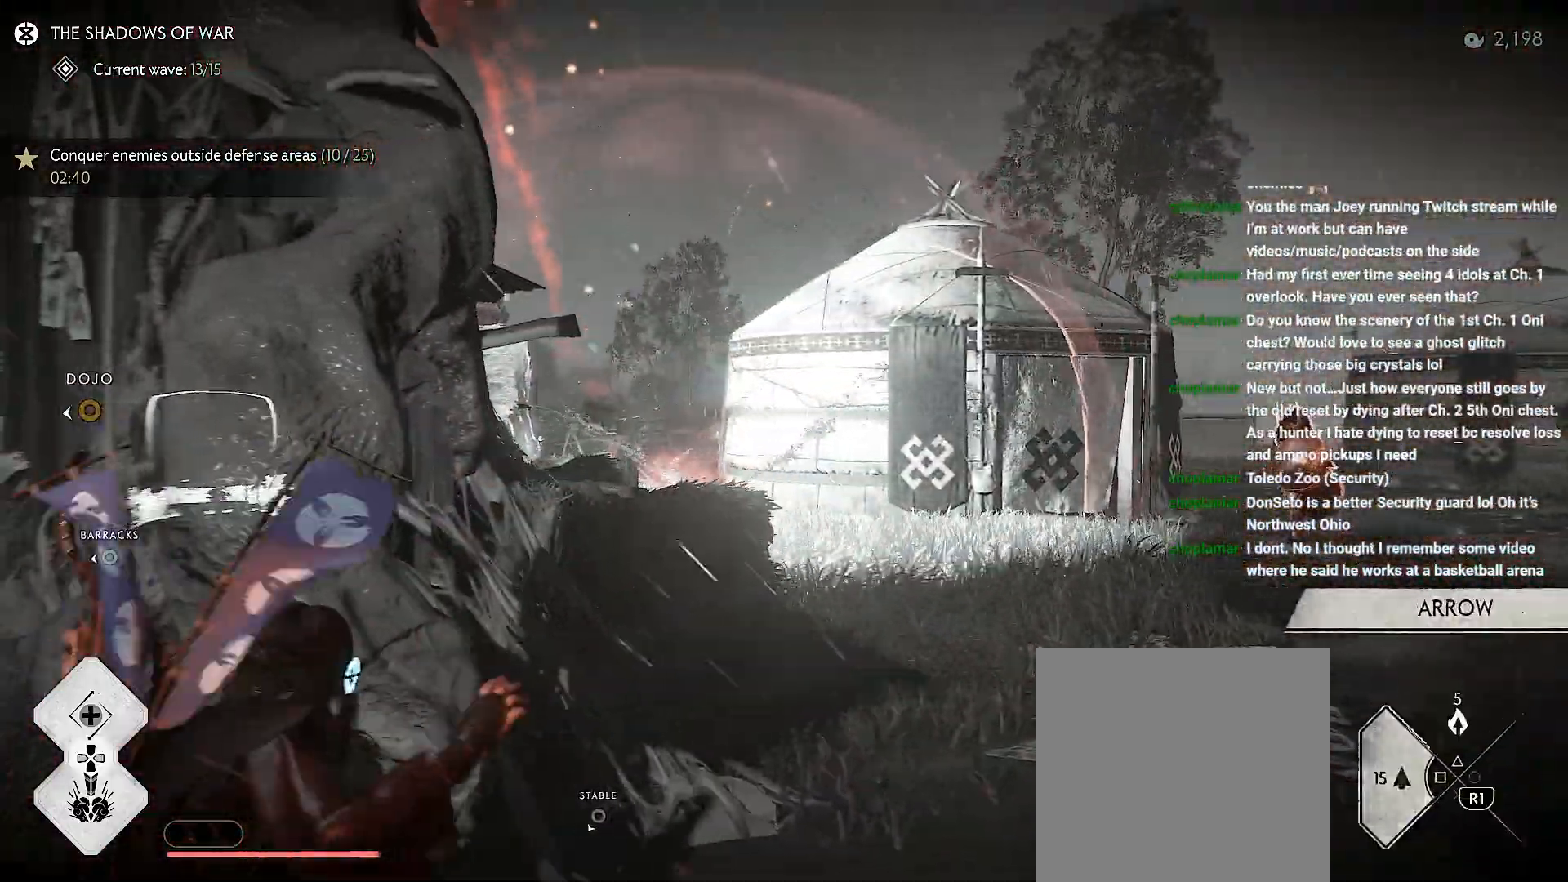
{"buttons": ["CROSS"], "left_stick": "right", "right_stick": "center", "events": [[83, "right_stick", "down-right"], [233, "left_stick", "center"], [367, "left_stick", "right"], [383, "right_stick", "up-right"], [500, "CROSS", "down"], [500, "right_stick", "center"]]}
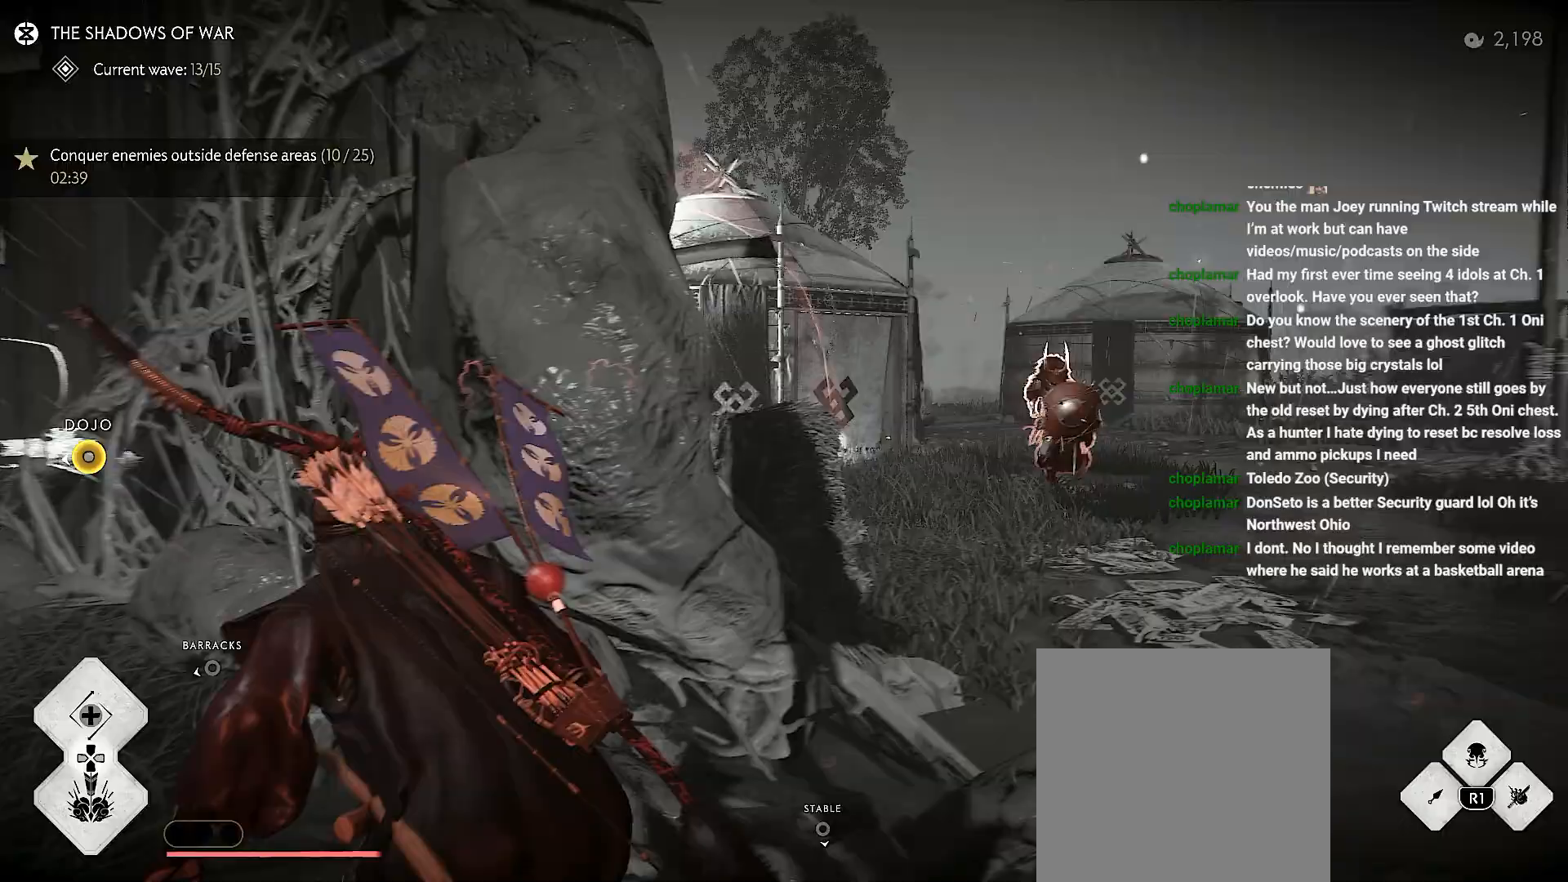
{"buttons": ["R1"], "left_stick": "right", "right_stick": "center", "events": [[117, "CROSS", "up"], [350, "R1", "down"], [383, "TRIANGLE", "down"], [500, "TRIANGLE", "up"]]}